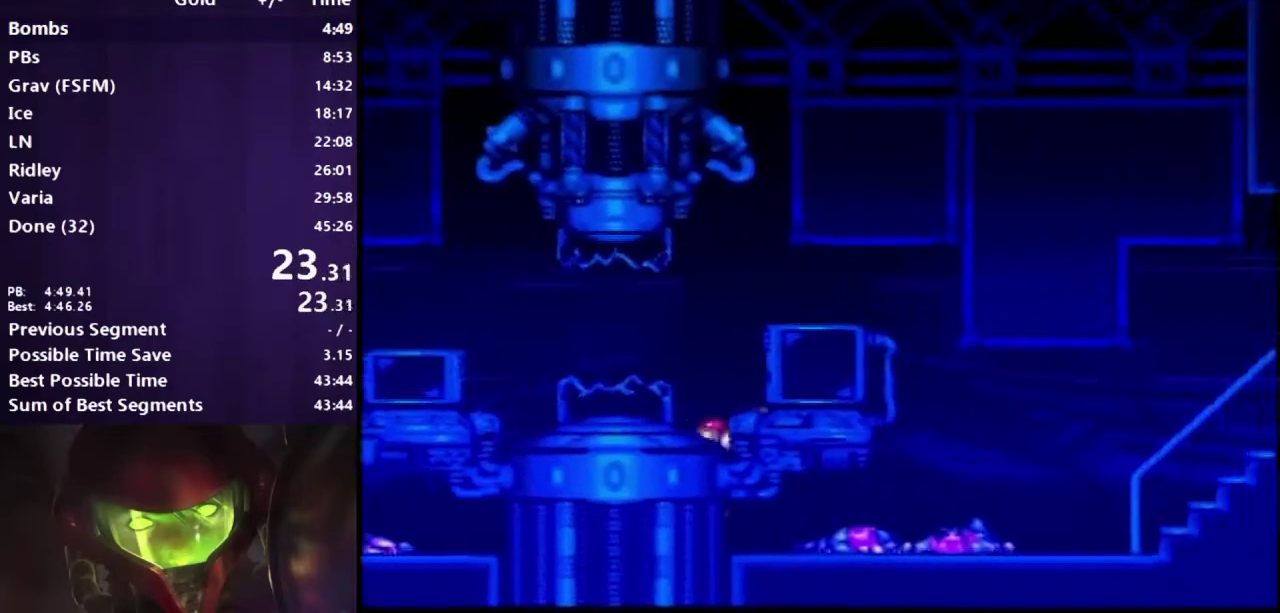
Gameplay with a controller (Xbox layout); each line is a JSON object with the inputs held at the frame after it. "events" lists button and stick changes between this image and that frame as [ms after this image, input, new state], when the widget could be followed in between. Not read: DPAD_RIGHT HOME L1 L2 L3 R2 R3 SELECT X Y.
{"buttons": ["A", "DPAD_UP"], "events": [[67, "R1", "down"], [150, "R1", "up"], [233, "R1", "down"], [300, "R1", "up"], [367, "R1", "down"], [450, "R1", "up"]]}
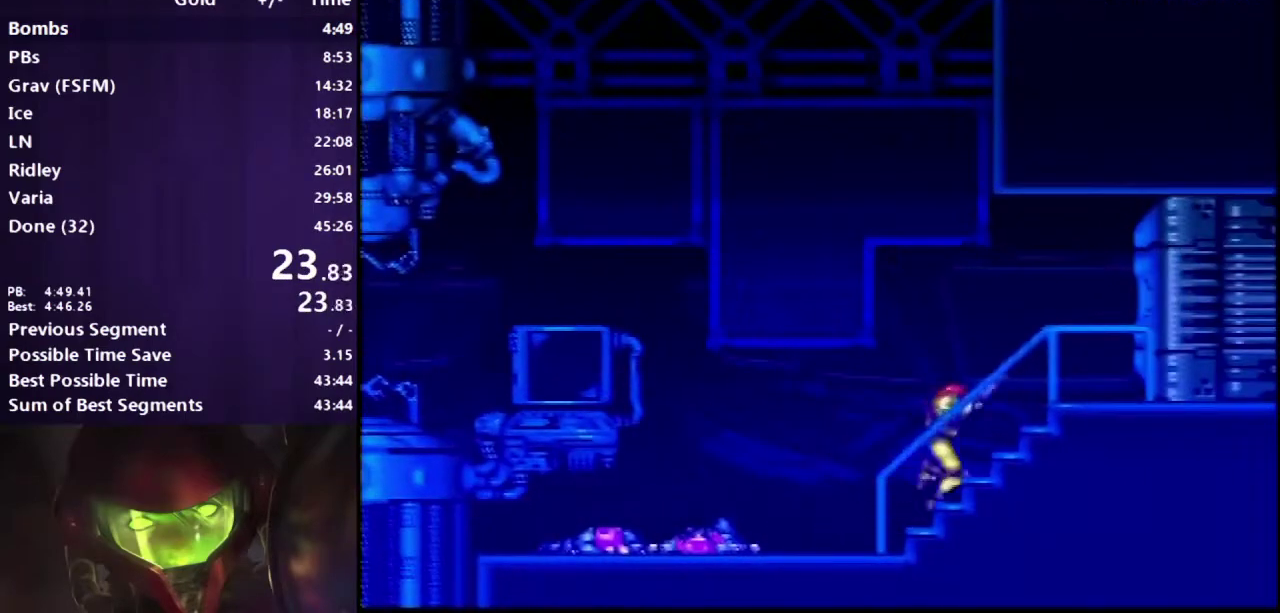
{"buttons": ["A", "DPAD_UP"], "events": [[33, "R1", "down"], [150, "R1", "up"]]}
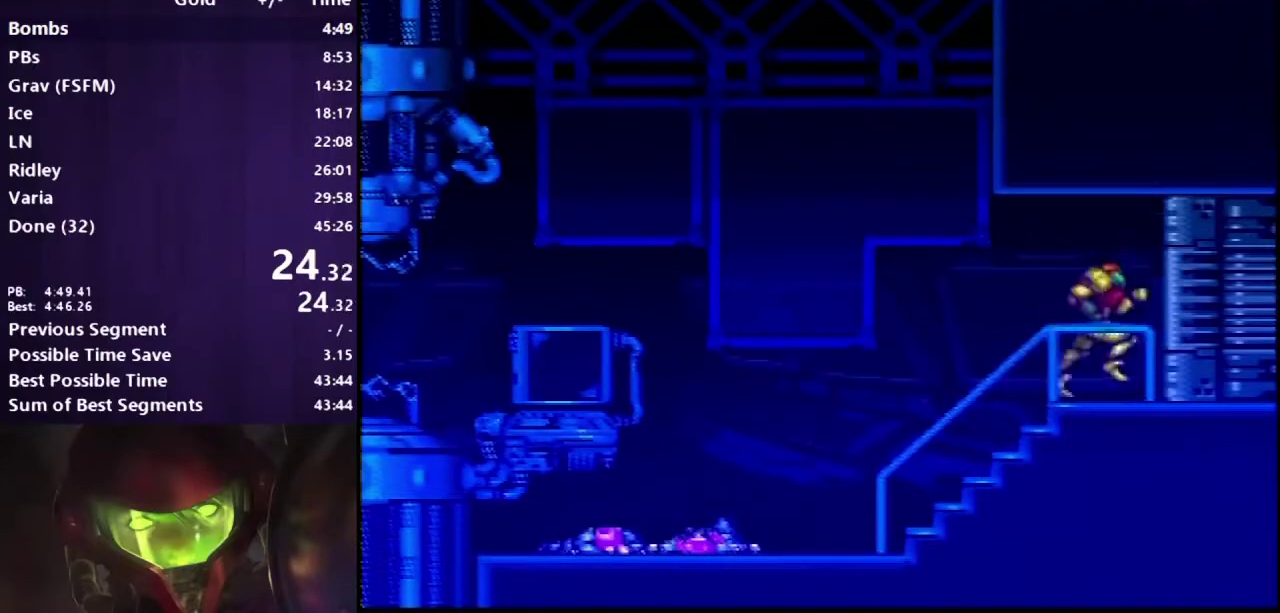
{"buttons": ["A", "DPAD_UP"], "events": []}
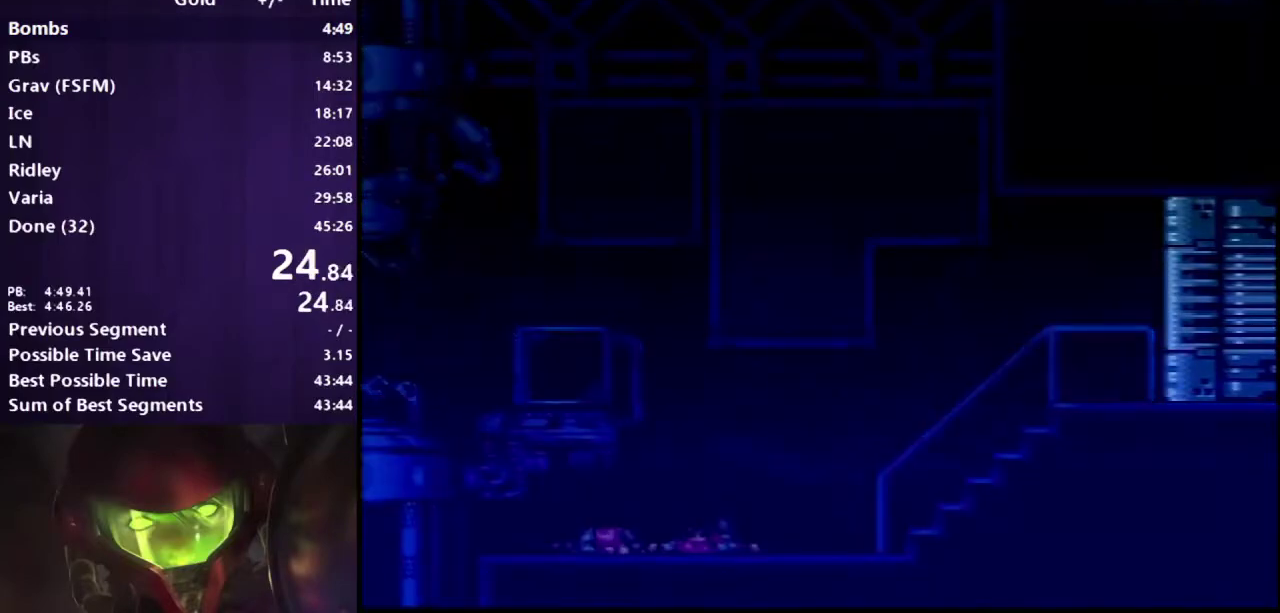
{"buttons": ["A", "R1", "DPAD_UP"], "events": [[17, "R1", "down"], [83, "R1", "up"], [483, "R1", "down"]]}
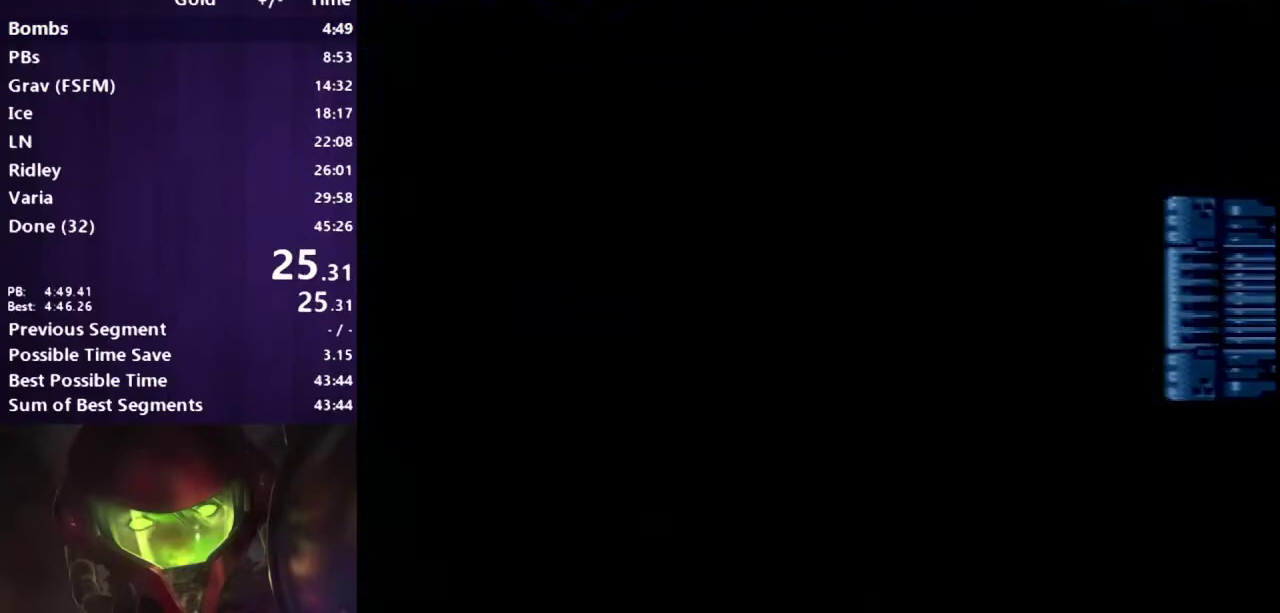
{"buttons": ["A", "DPAD_UP"], "events": [[83, "R1", "up"], [150, "R1", "down"], [250, "R1", "up"]]}
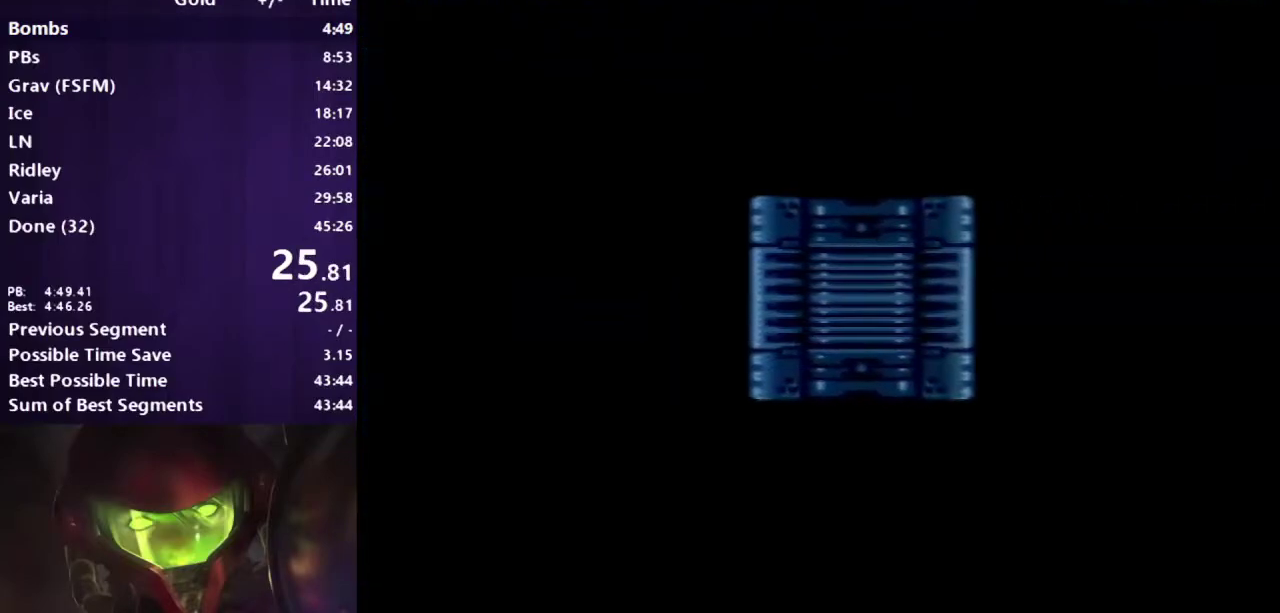
{"buttons": ["A", "DPAD_UP"], "events": []}
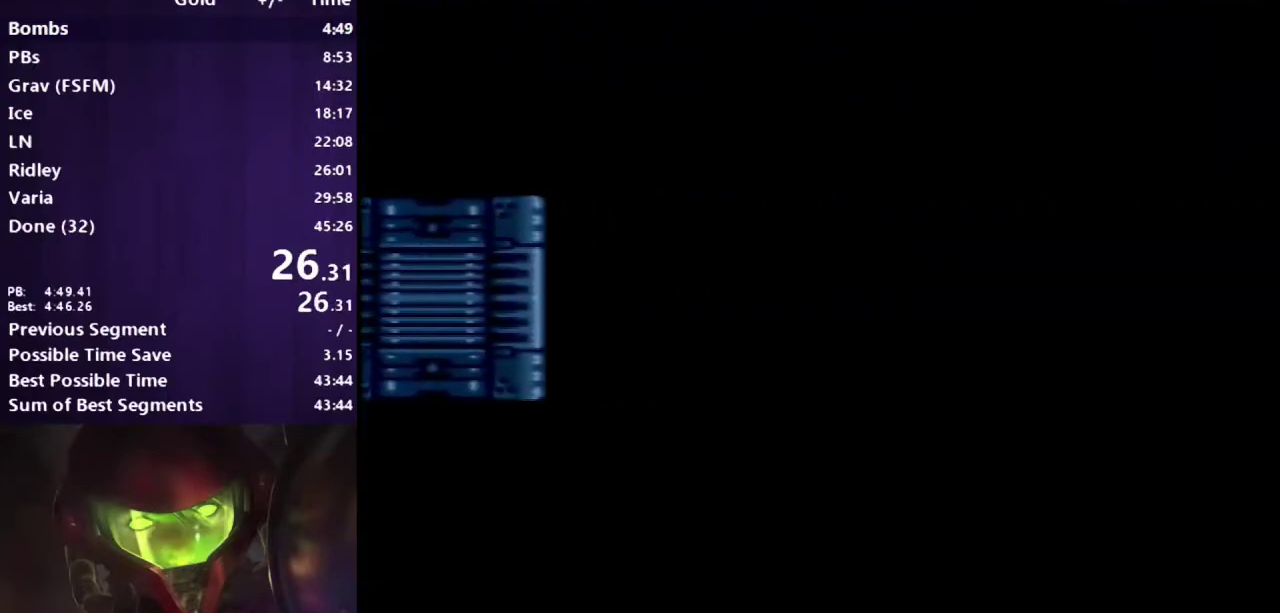
{"buttons": ["A", "DPAD_UP"], "events": []}